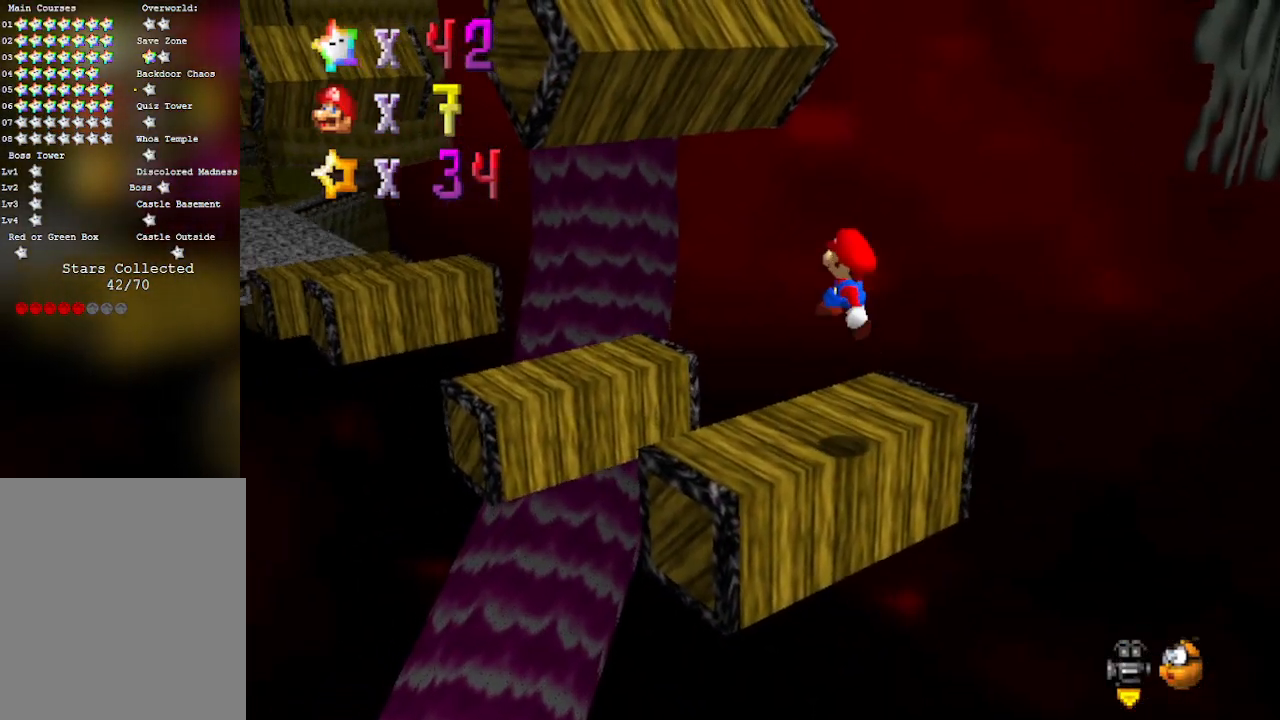
Gameplay with a controller (Nintendo layout); each line is a JSON object with the inputs held at the frame after it. "events" lists button and stick changes between this image and that frame as [ms after this image, input, new state], when the widget could be followed in between. Not read: L3 R3 Z.
{"buttons": [], "left_stick": "left", "events": [[150, "C_LEFT", "down"], [300, "C_LEFT", "up"], [367, "left_stick", "left"]]}
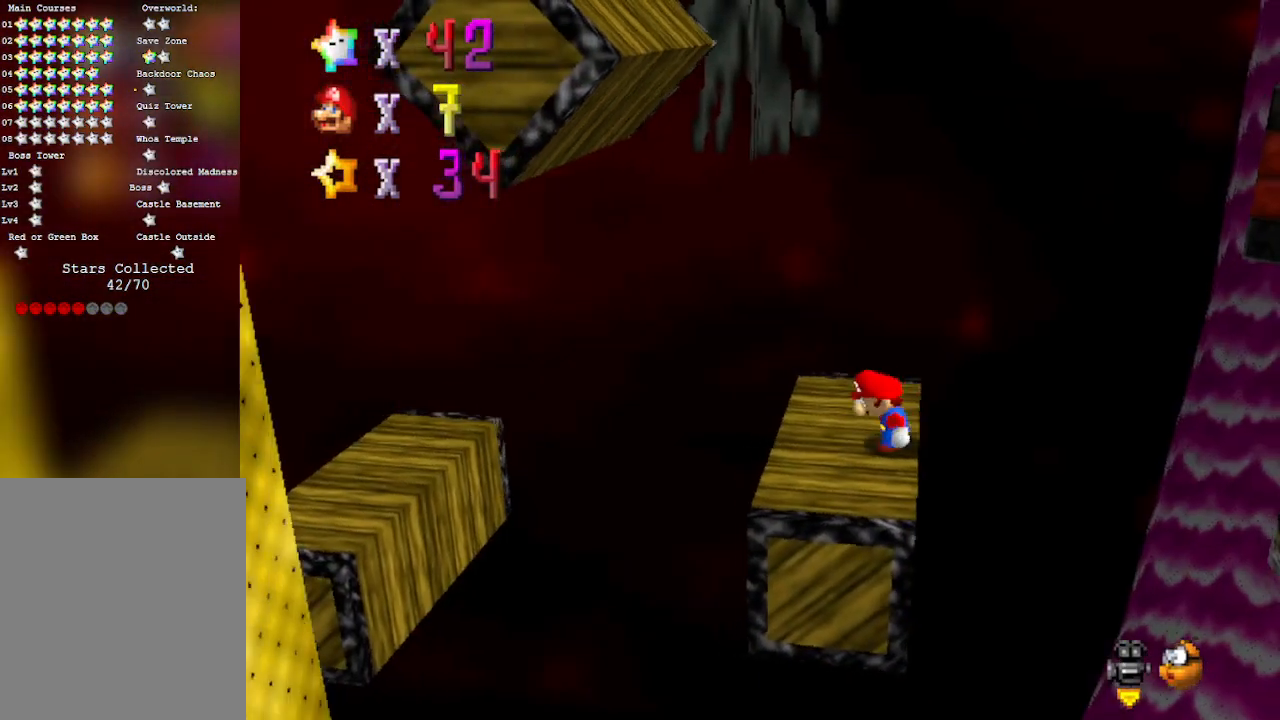
{"buttons": [], "left_stick": "left", "events": [[300, "A", "down"], [483, "A", "up"]]}
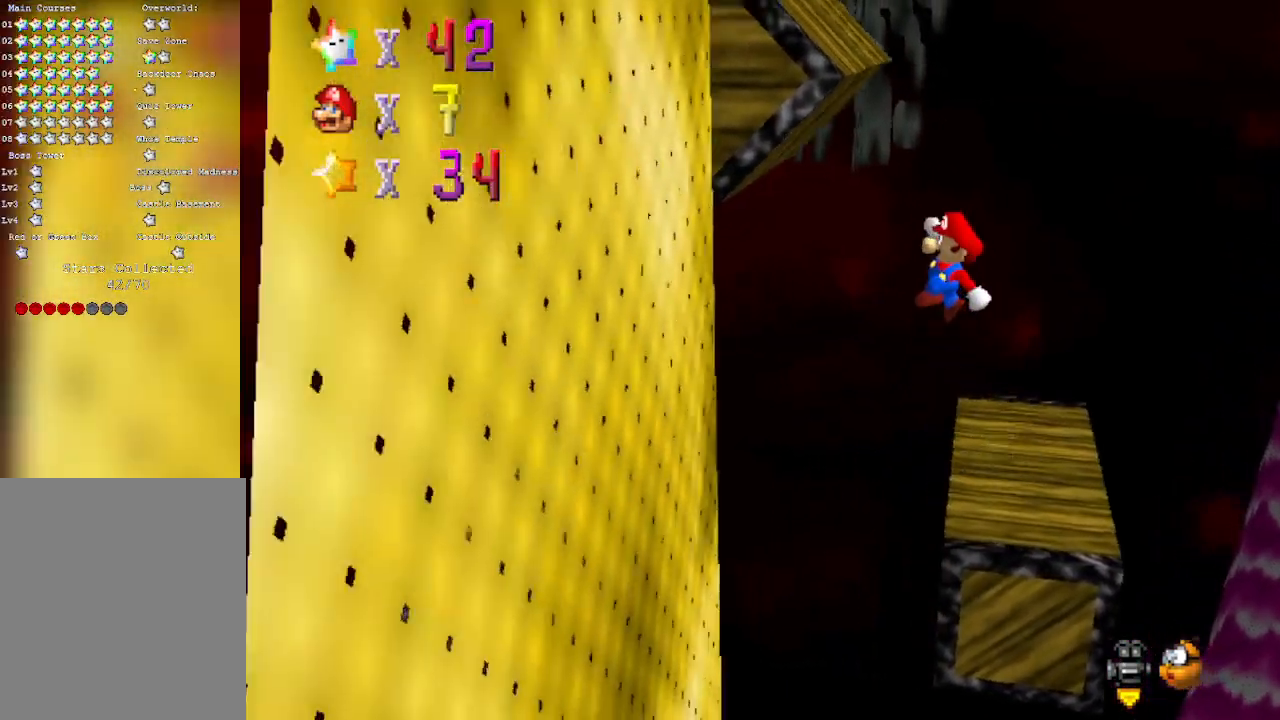
{"buttons": ["B"], "left_stick": "right", "events": [[367, "left_stick", "right"], [500, "B", "down"]]}
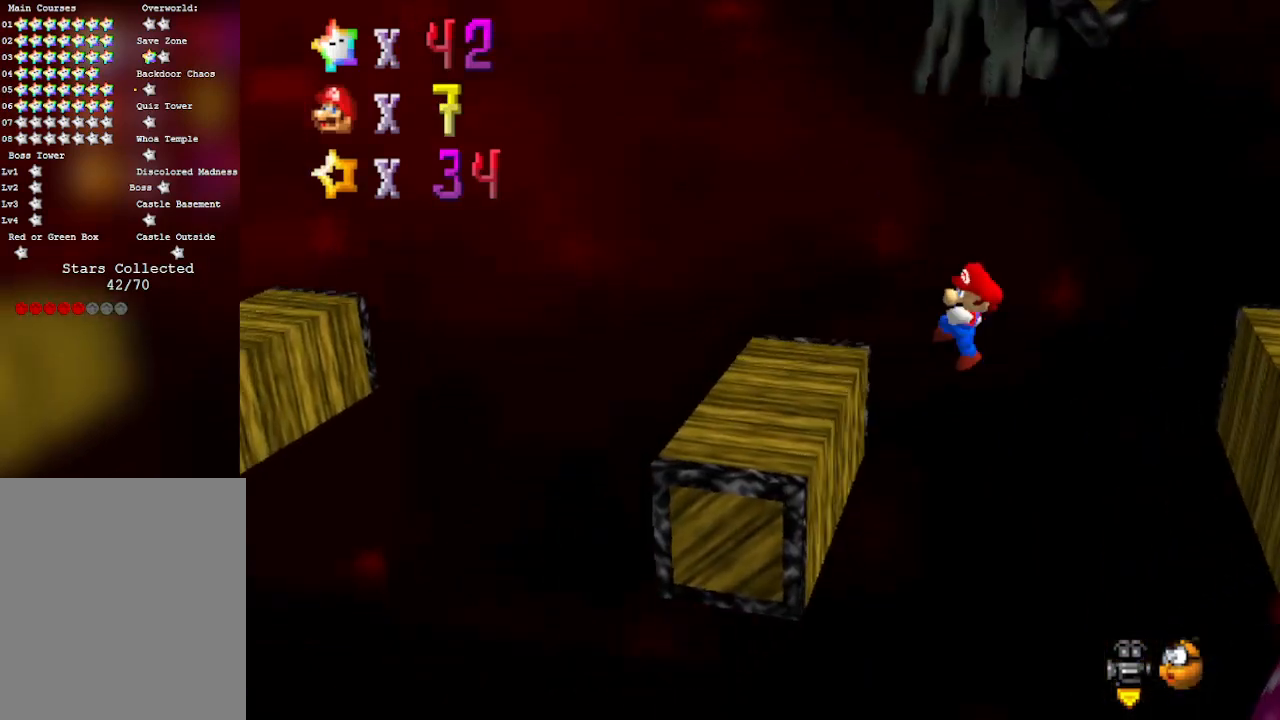
{"buttons": [], "left_stick": "right", "events": [[83, "left_stick", "center"], [150, "left_stick", "left"], [250, "B", "up"], [300, "left_stick", "right"]]}
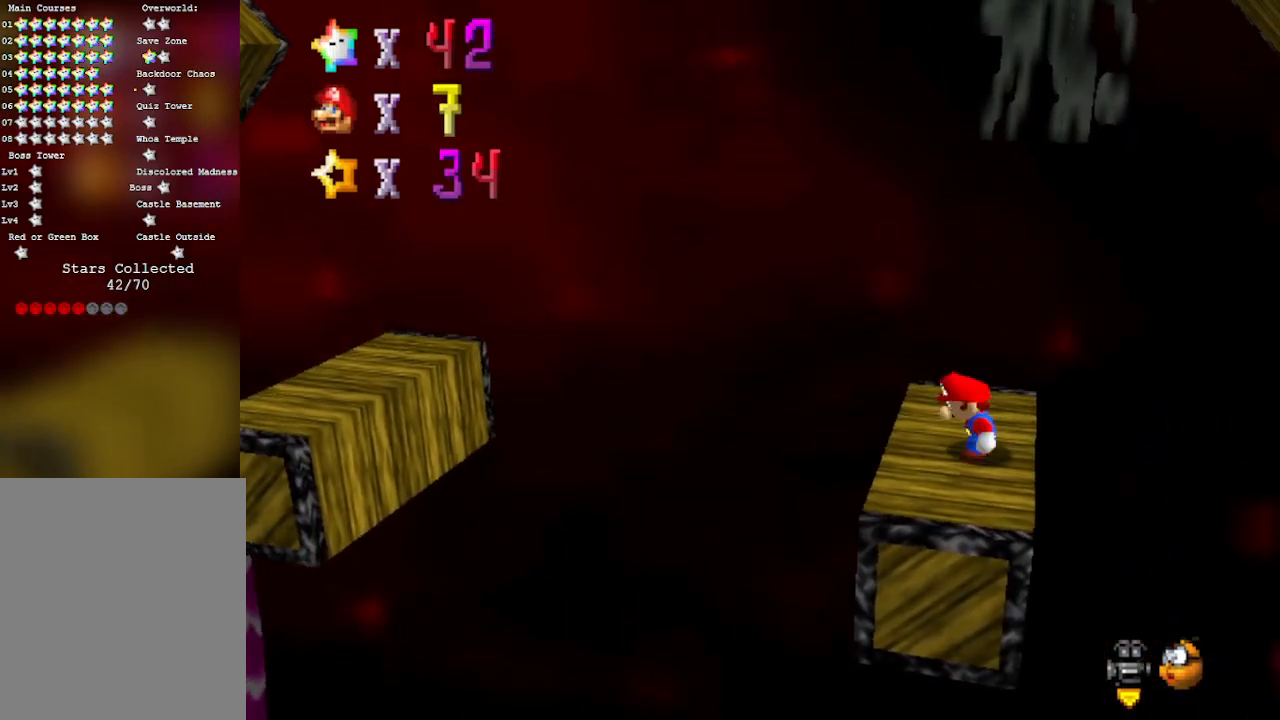
{"buttons": ["B"], "left_stick": "center", "events": [[17, "A", "down"], [50, "left_stick", "center"], [150, "left_stick", "right"], [400, "left_stick", "center"], [467, "A", "up"], [467, "B", "down"]]}
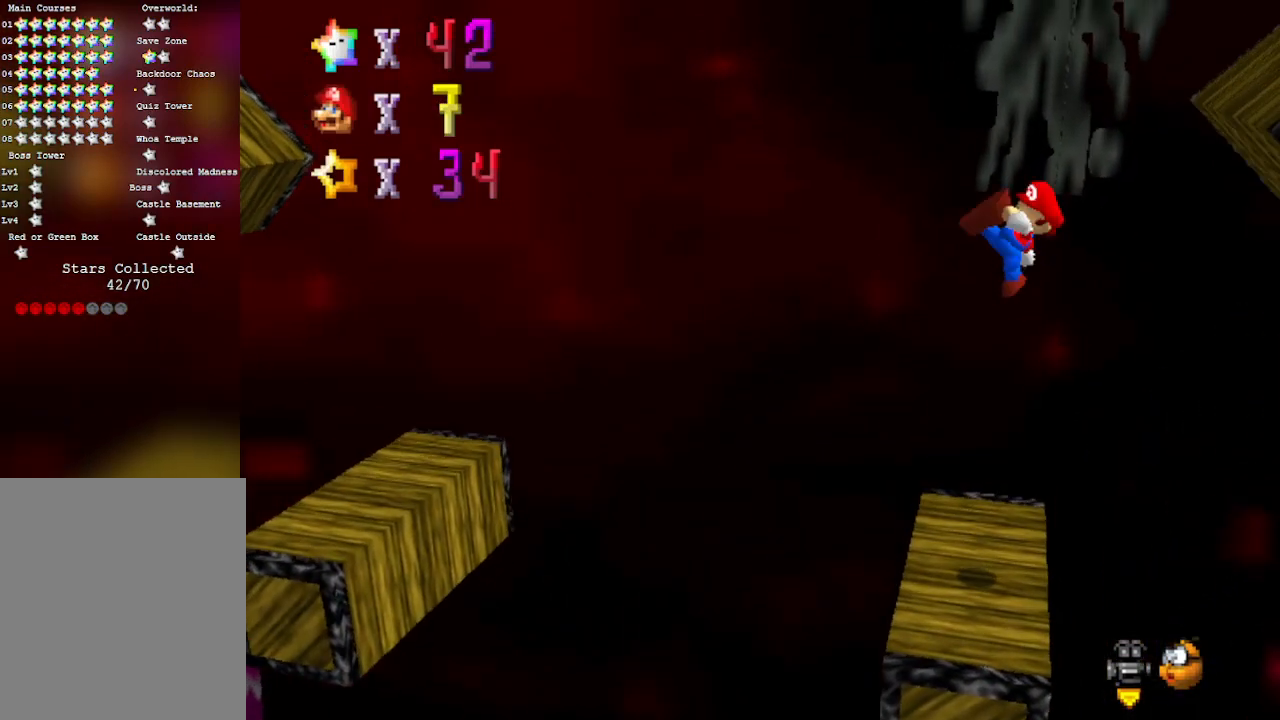
{"buttons": [], "left_stick": "center", "events": [[117, "B", "up"], [267, "C_LEFT", "down"], [367, "left_stick", "right"], [400, "C_LEFT", "up"], [450, "left_stick", "center"]]}
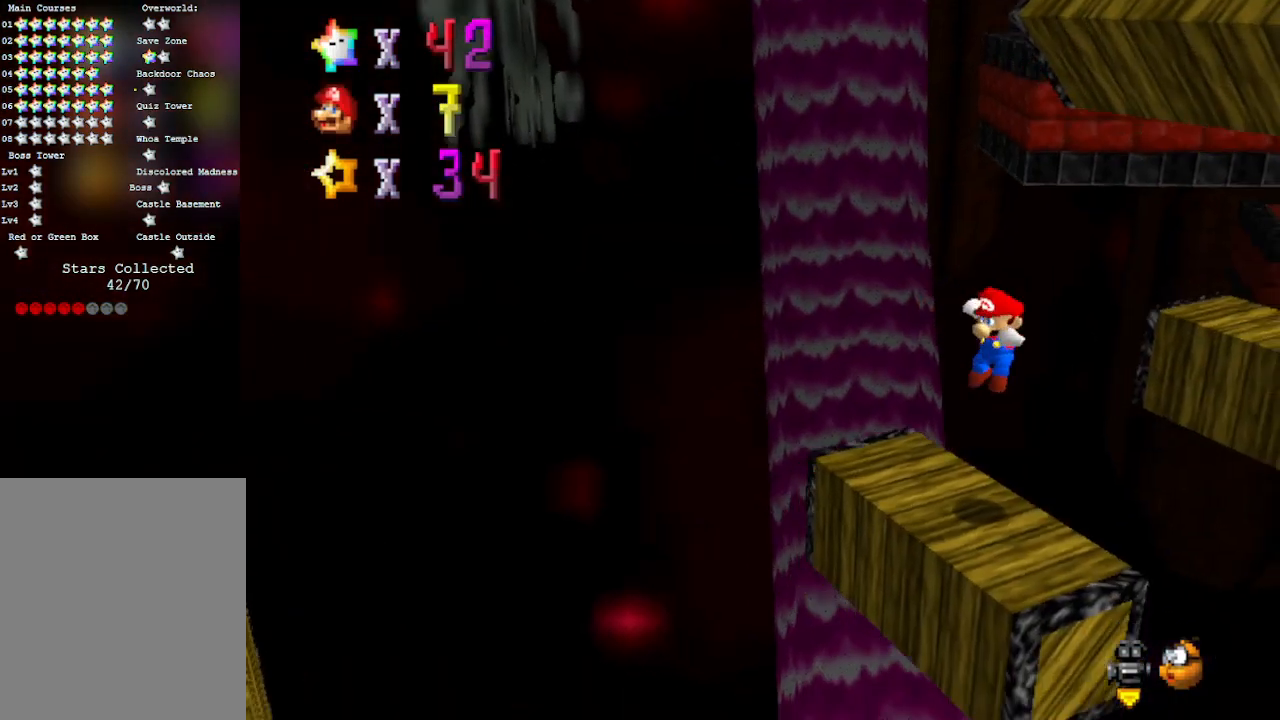
{"buttons": ["C_RIGHT"], "left_stick": "center", "events": [[233, "A", "down"], [367, "A", "up"], [500, "C_RIGHT", "down"]]}
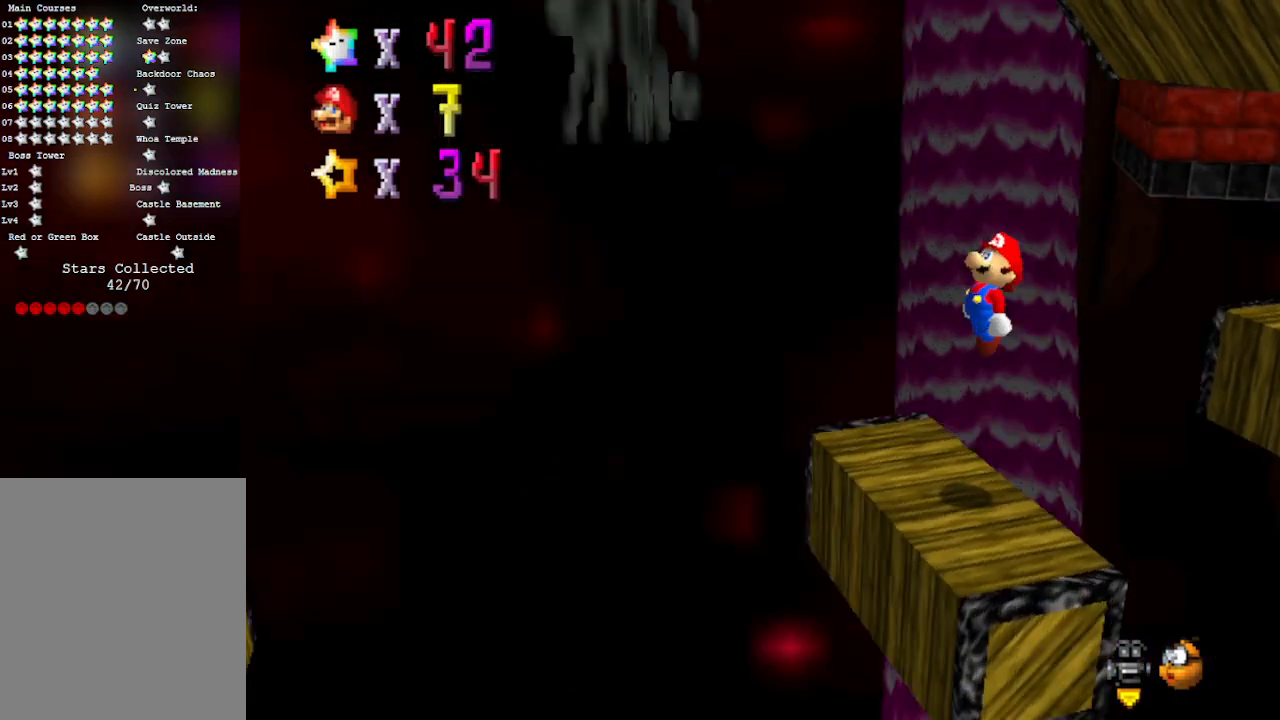
{"buttons": ["C_RIGHT"], "left_stick": "center", "events": [[150, "C_RIGHT", "up"], [367, "C_RIGHT", "down"]]}
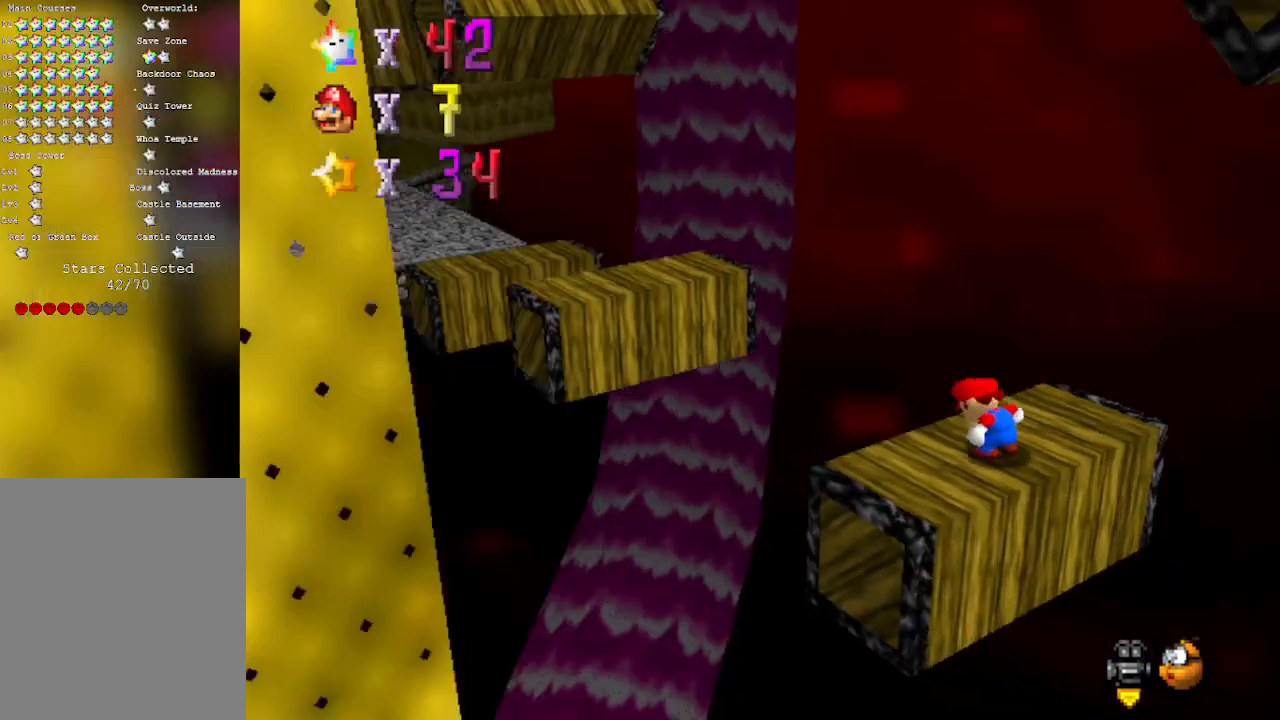
{"buttons": [], "left_stick": "up-left", "events": [[17, "C_RIGHT", "up"], [400, "left_stick", "up-left"]]}
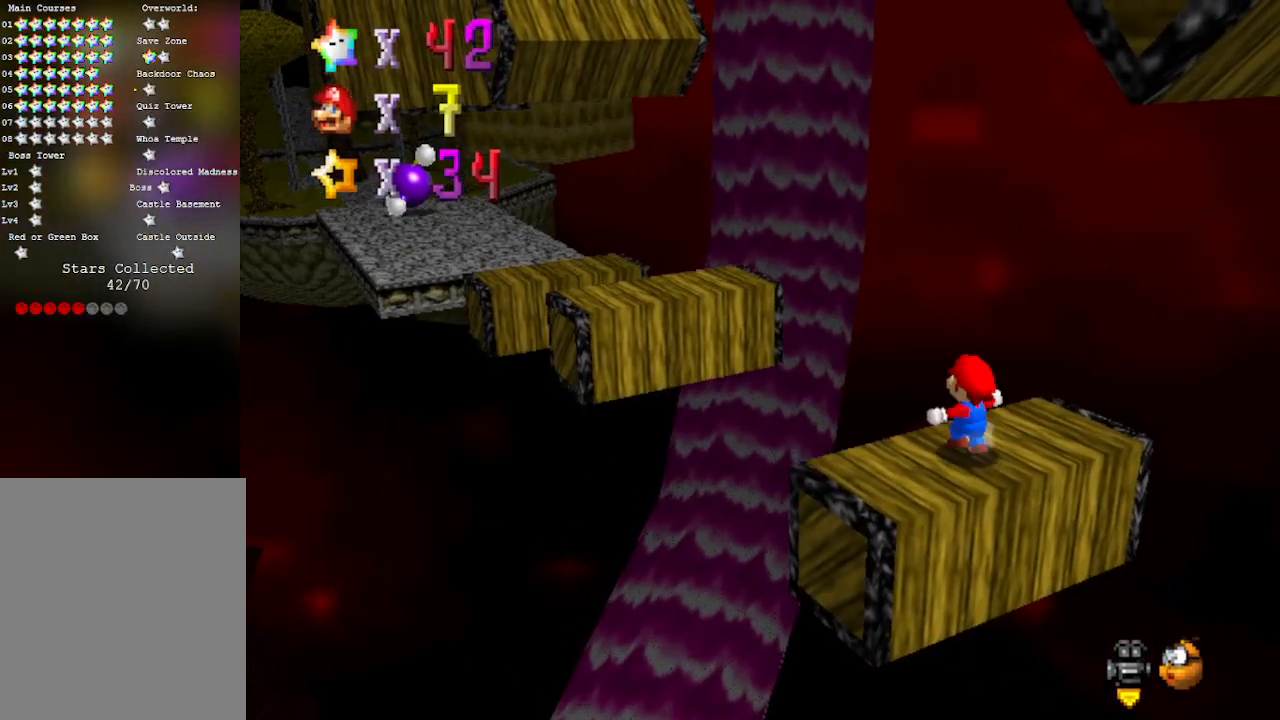
{"buttons": ["A"], "left_stick": "down-right", "events": [[217, "A", "down"], [433, "left_stick", "down-right"]]}
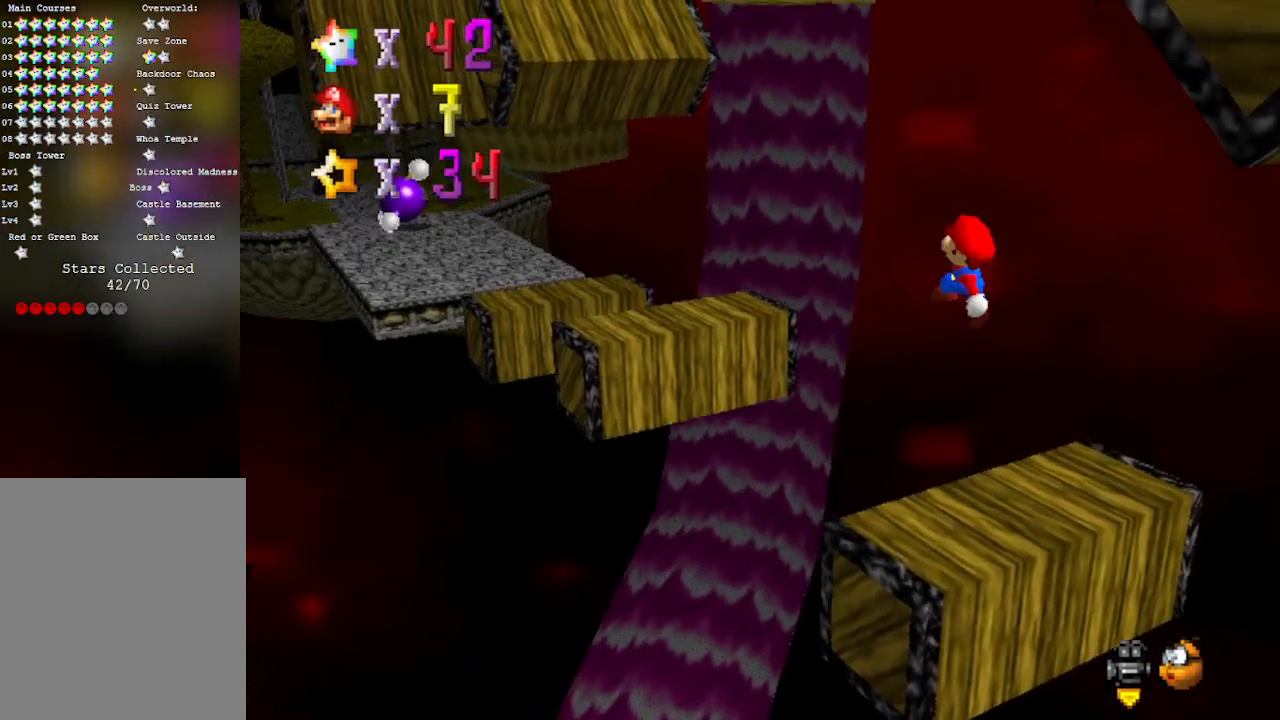
{"buttons": [], "left_stick": "center", "events": [[283, "B", "down"], [317, "A", "up"], [433, "B", "up"], [433, "left_stick", "center"]]}
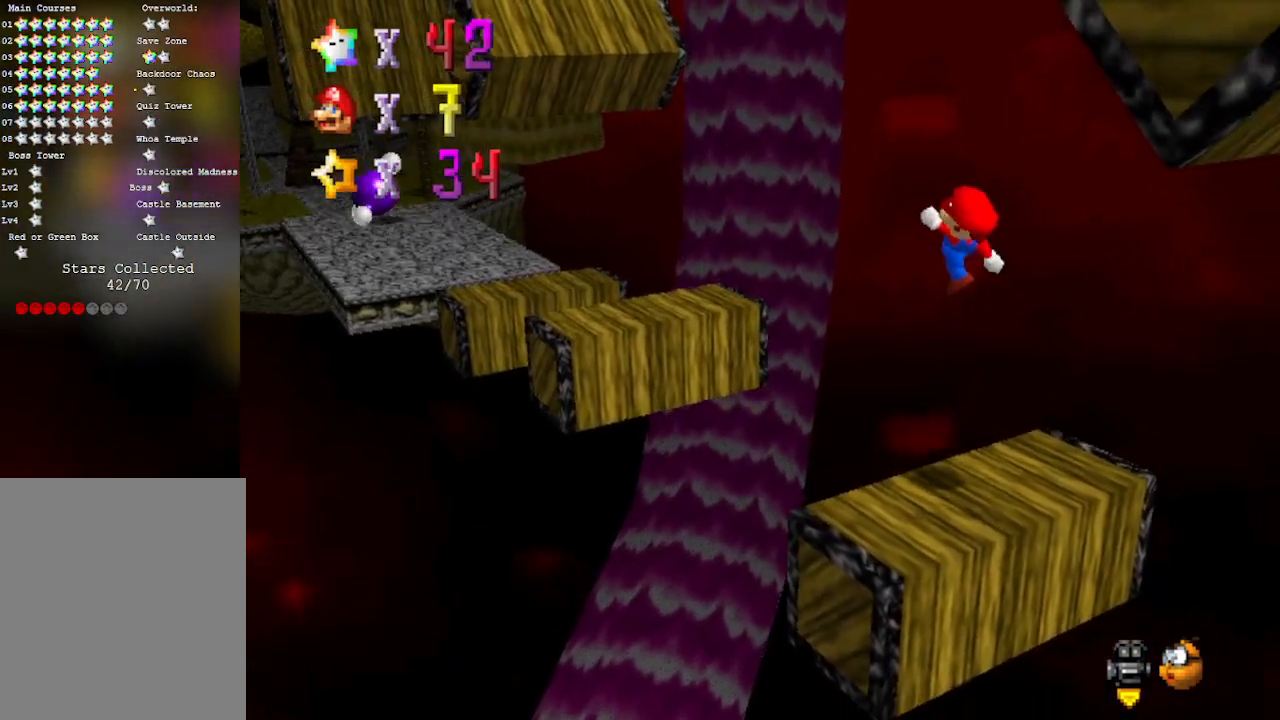
{"buttons": [], "left_stick": "center", "events": [[233, "C_LEFT", "down"], [467, "C_LEFT", "up"]]}
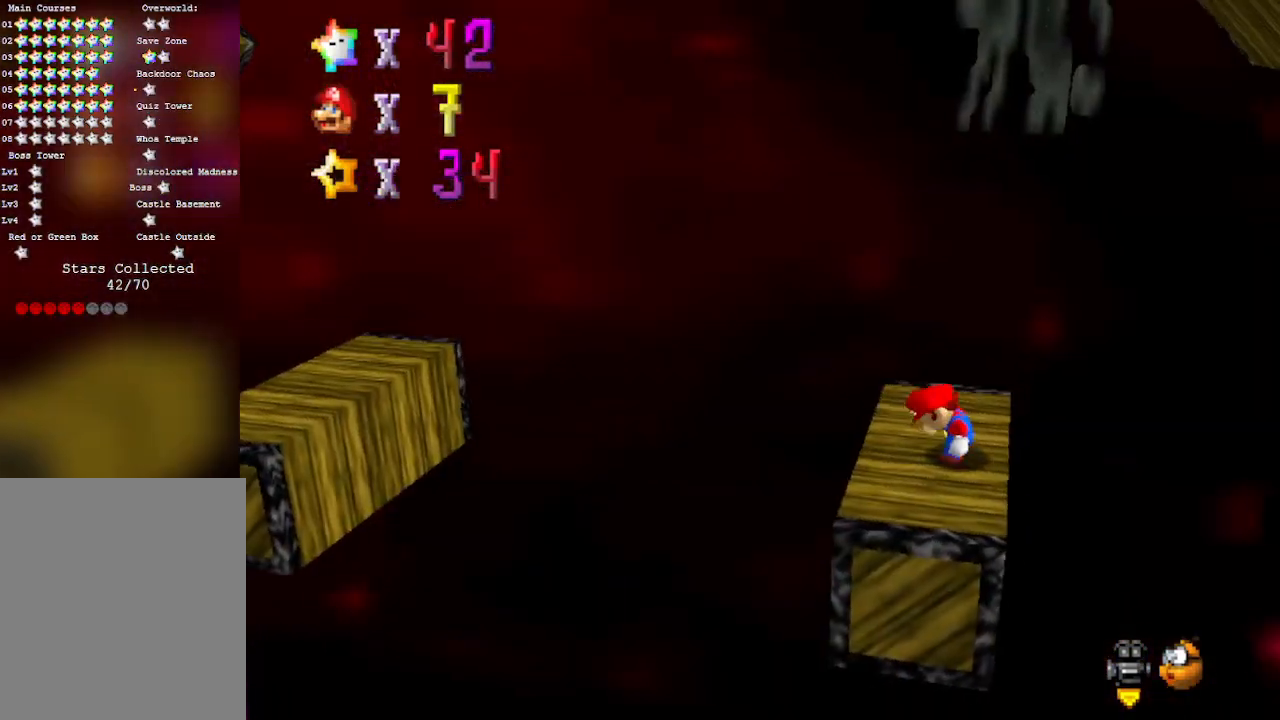
{"buttons": [], "left_stick": "left", "events": [[217, "left_stick", "left"]]}
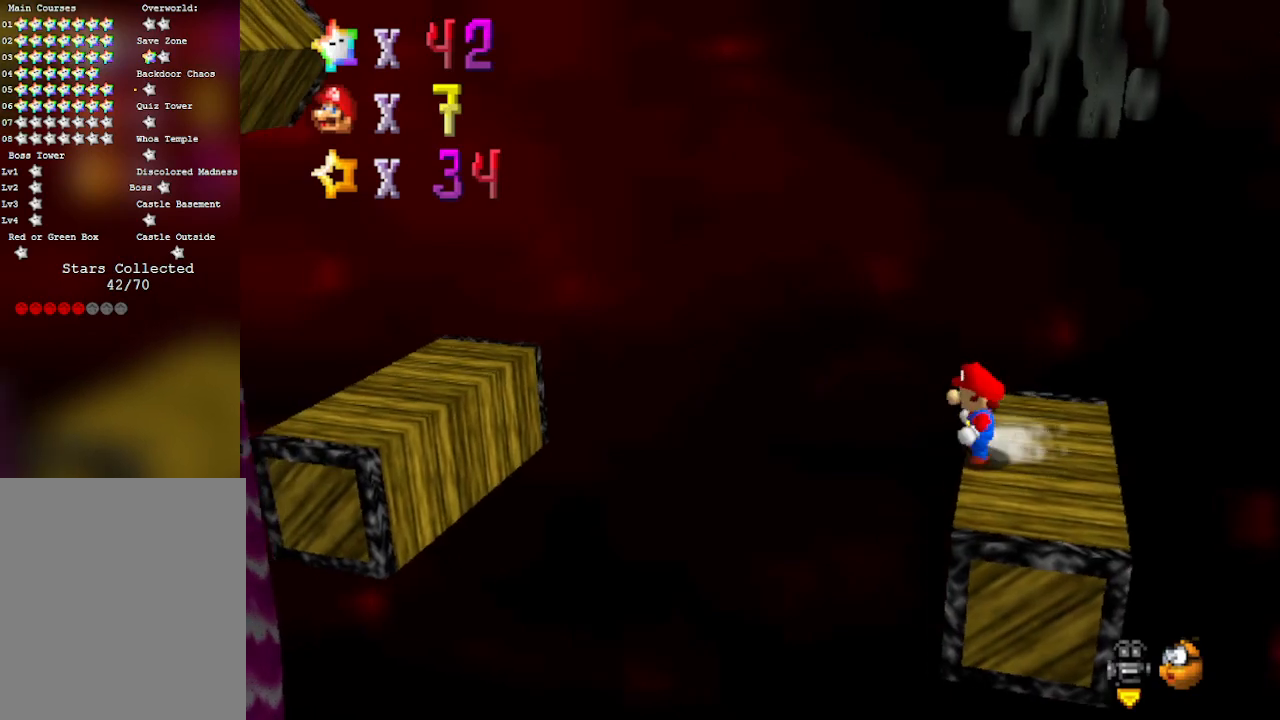
{"buttons": ["A"], "left_stick": "right", "events": [[83, "A", "down"], [433, "left_stick", "right"]]}
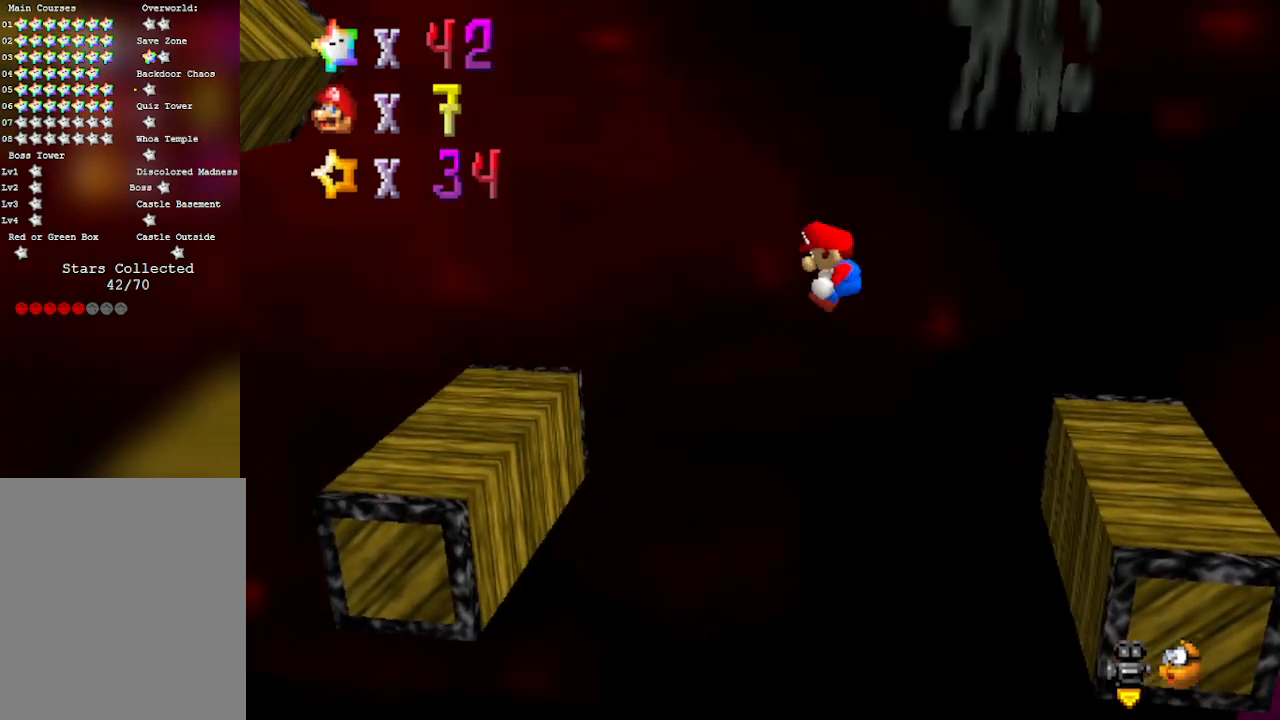
{"buttons": [], "left_stick": "left", "events": [[117, "left_stick", "center"], [333, "left_stick", "left"], [400, "A", "up"]]}
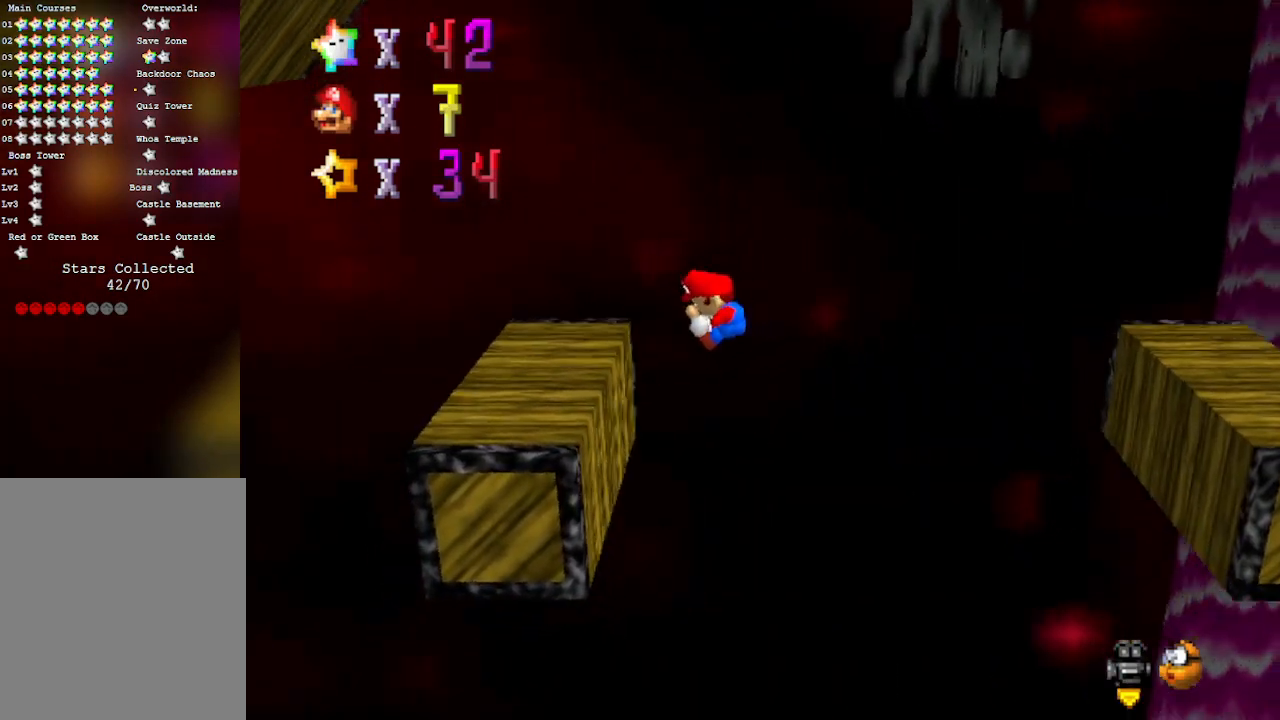
{"buttons": [], "left_stick": "center", "events": [[300, "A", "down"], [333, "left_stick", "center"], [433, "A", "up"]]}
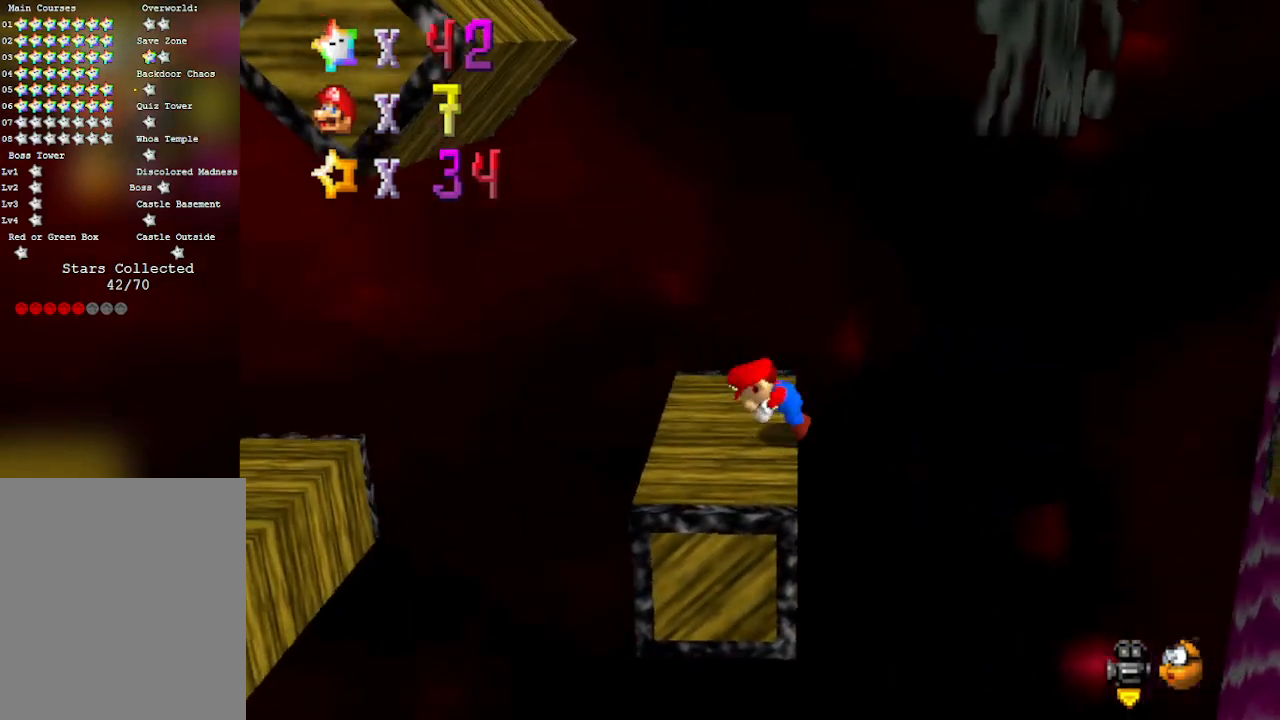
{"buttons": [], "left_stick": "up-left", "events": [[150, "C_RIGHT", "down"], [300, "C_RIGHT", "up"], [467, "left_stick", "up-left"]]}
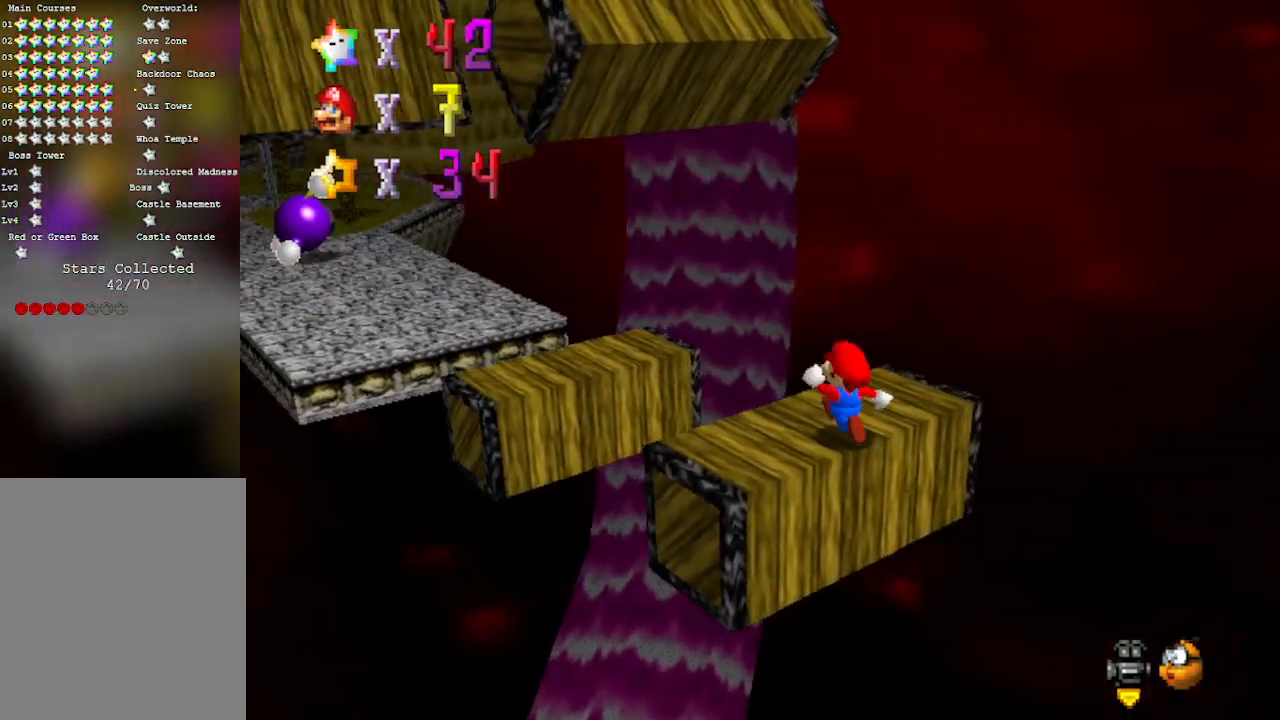
{"buttons": ["A"], "left_stick": "up-left", "events": [[367, "A", "down"]]}
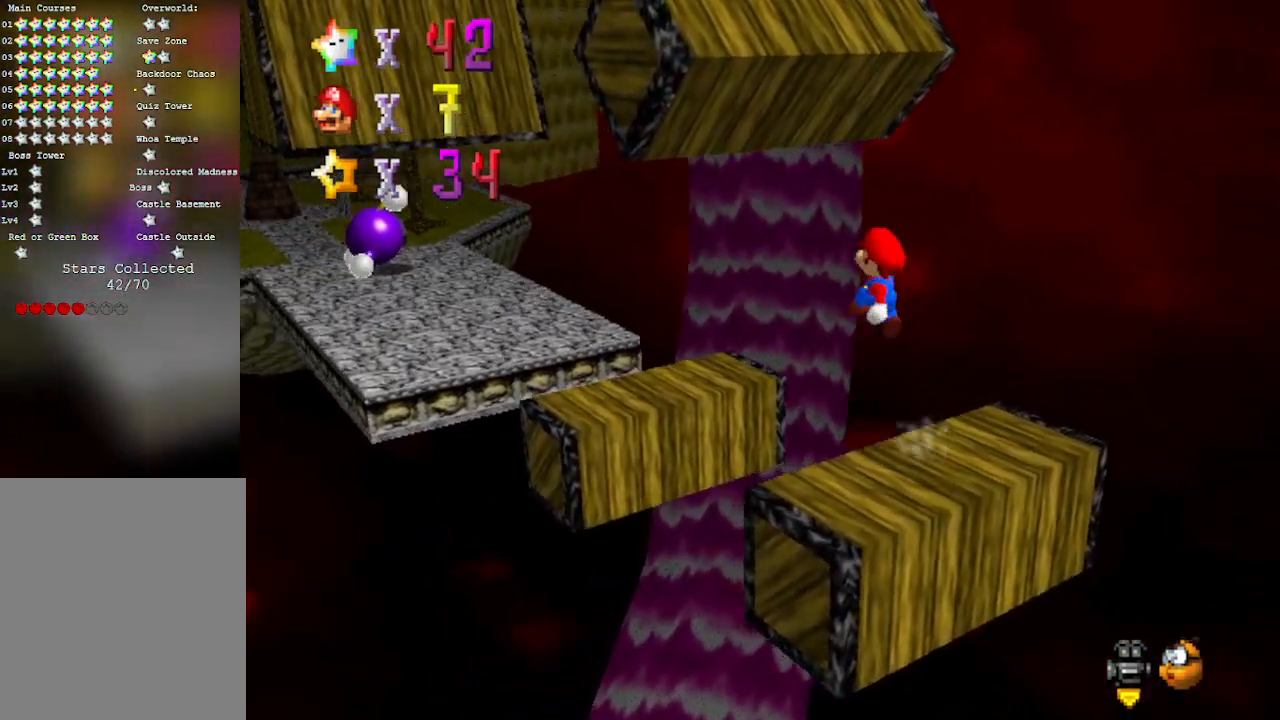
{"buttons": [], "left_stick": "center", "events": [[83, "A", "up"], [333, "left_stick", "down-right"], [500, "left_stick", "center"]]}
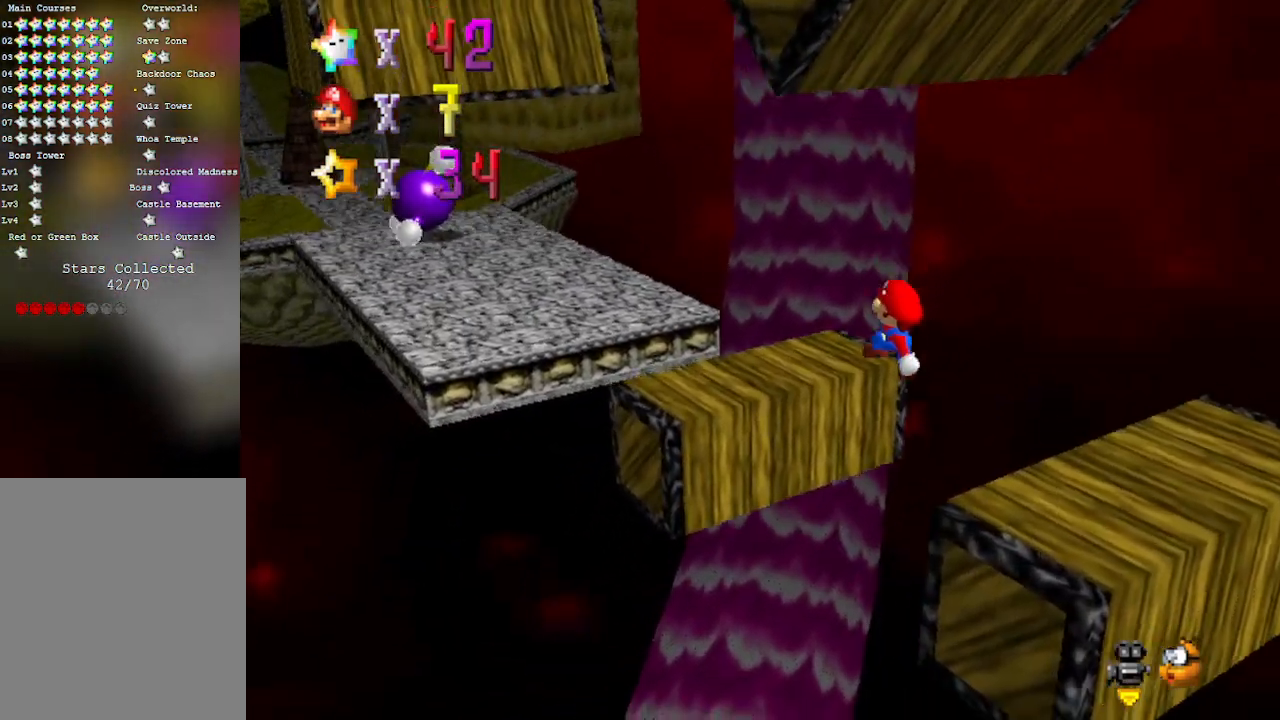
{"buttons": [], "left_stick": "up-left", "events": [[33, "B", "down"], [100, "left_stick", "up-left"], [217, "left_stick", "center"], [233, "B", "up"], [300, "left_stick", "up-left"]]}
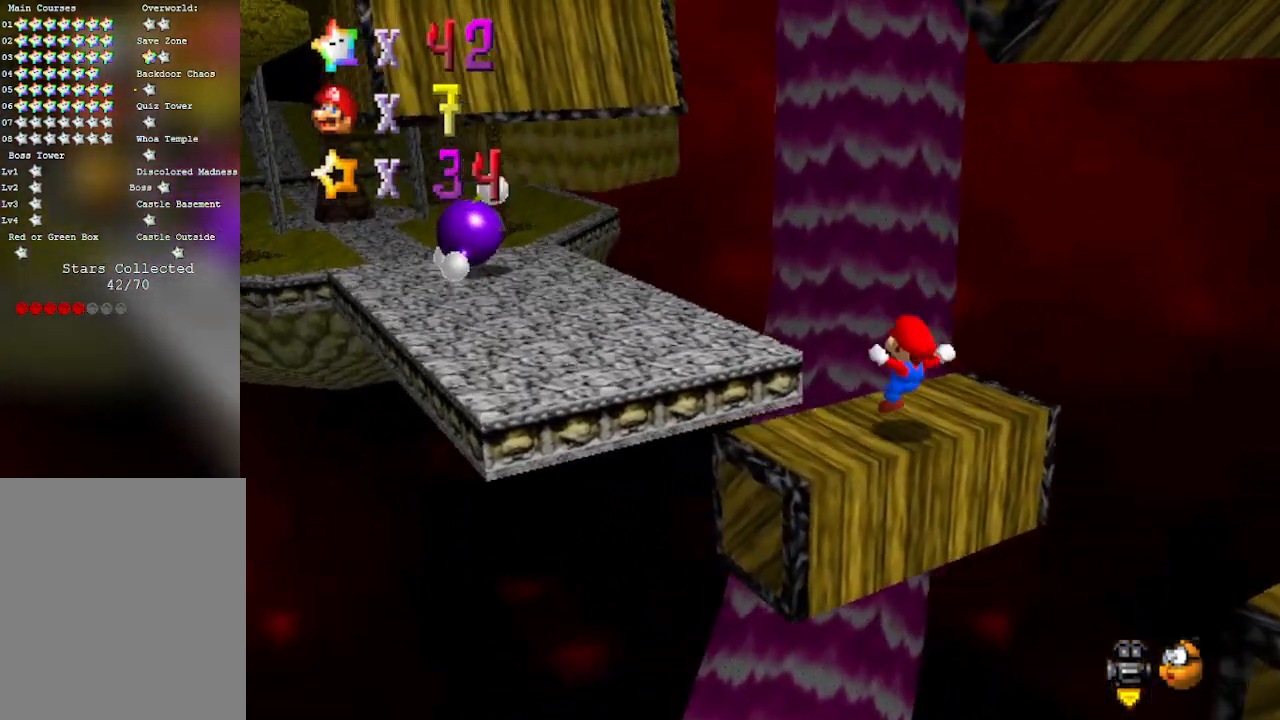
{"buttons": ["A"], "left_stick": "up-left", "events": [[150, "A", "down"]]}
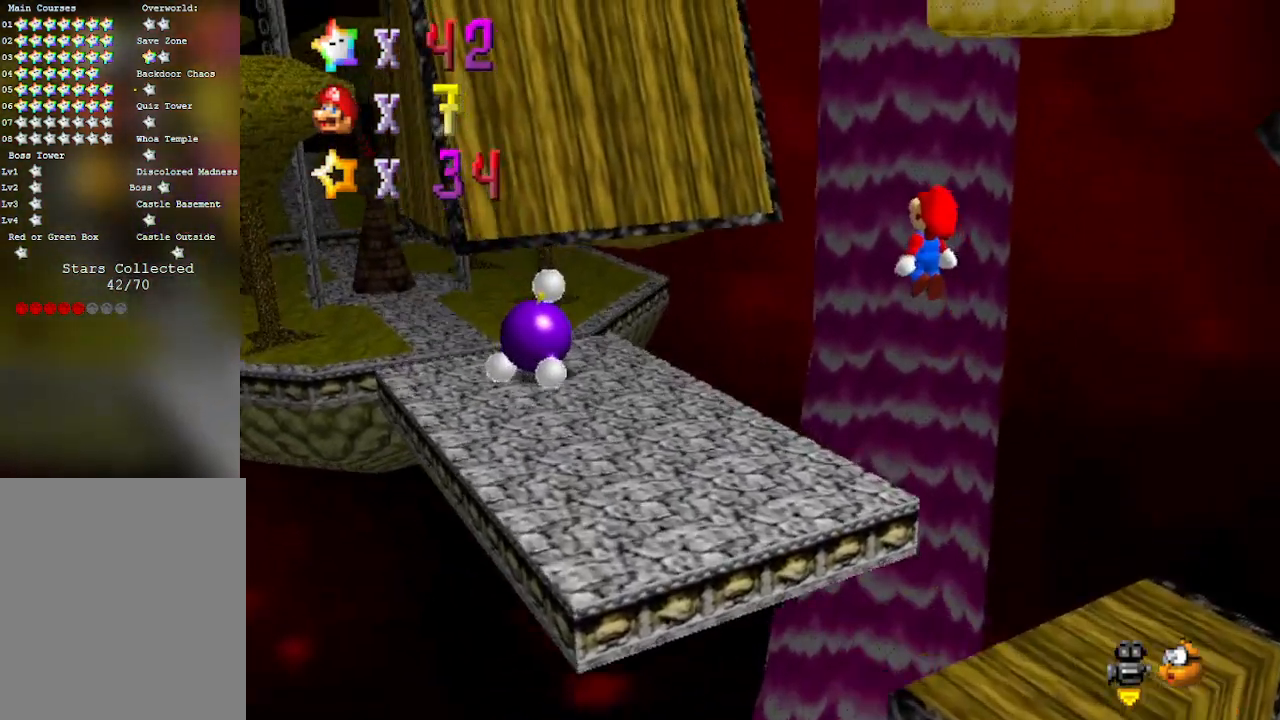
{"buttons": [], "left_stick": "up-right", "events": [[267, "left_stick", "up"], [433, "A", "up"], [433, "left_stick", "up-right"]]}
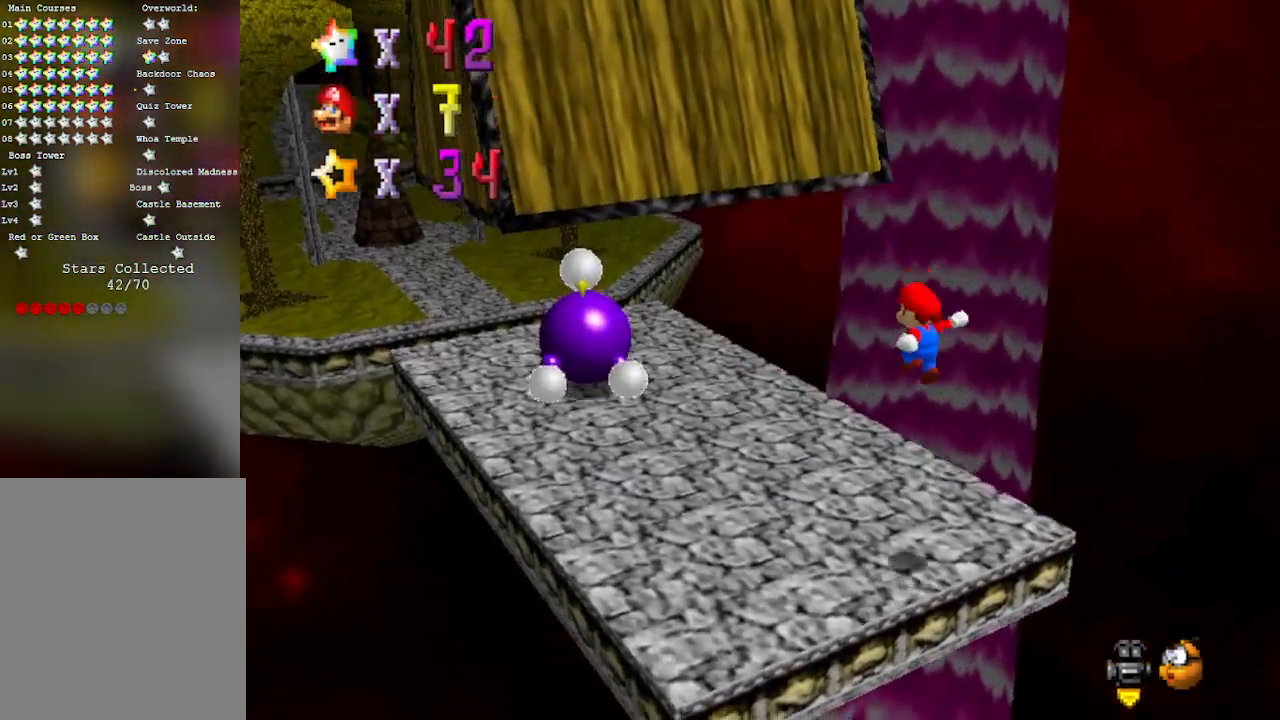
{"buttons": [], "left_stick": "up", "events": [[267, "left_stick", "up"]]}
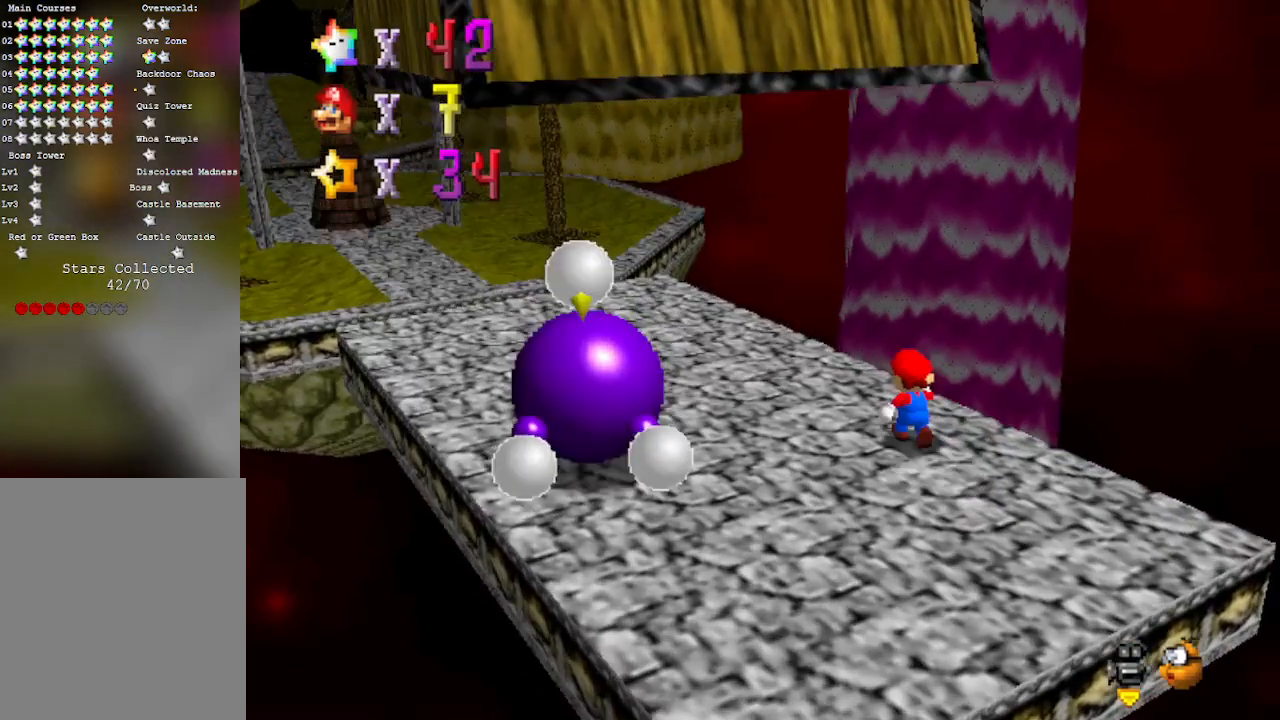
{"buttons": [], "left_stick": "up", "events": [[33, "left_stick", "up-left"], [150, "C_RIGHT", "down"], [333, "C_RIGHT", "up"], [500, "left_stick", "up"]]}
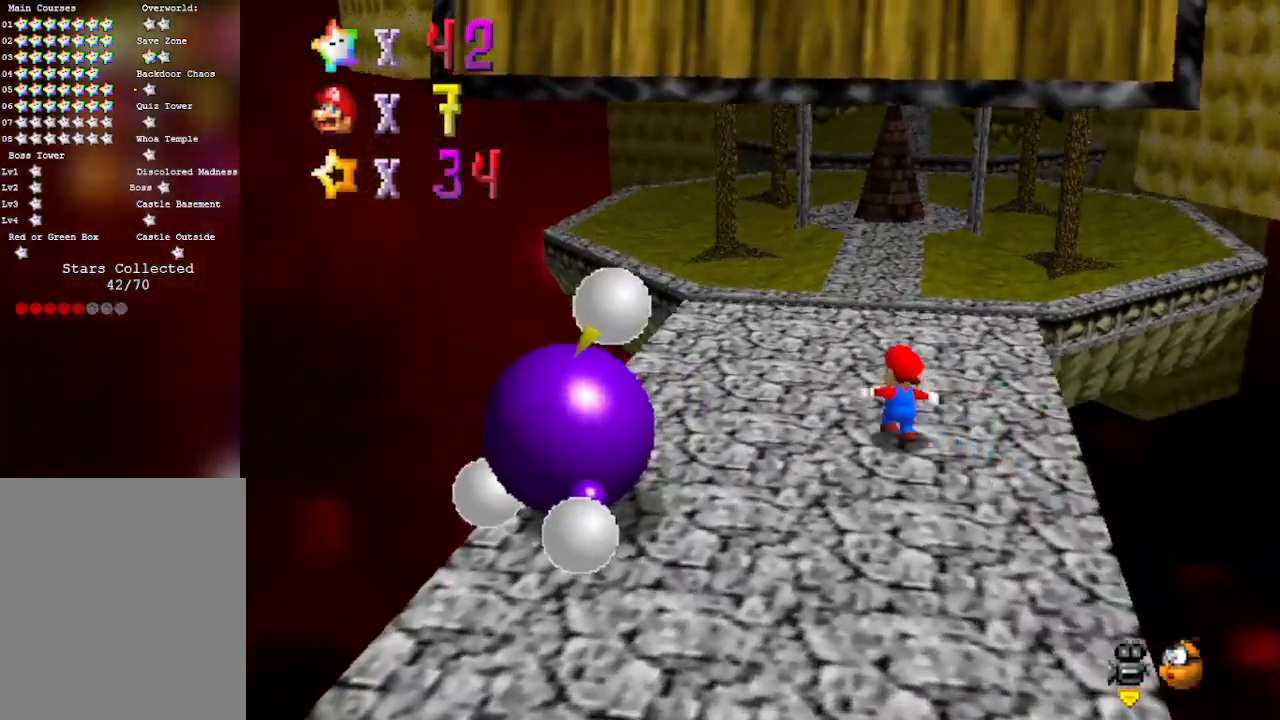
{"buttons": [], "left_stick": "up", "events": [[233, "A", "down"], [400, "A", "up"]]}
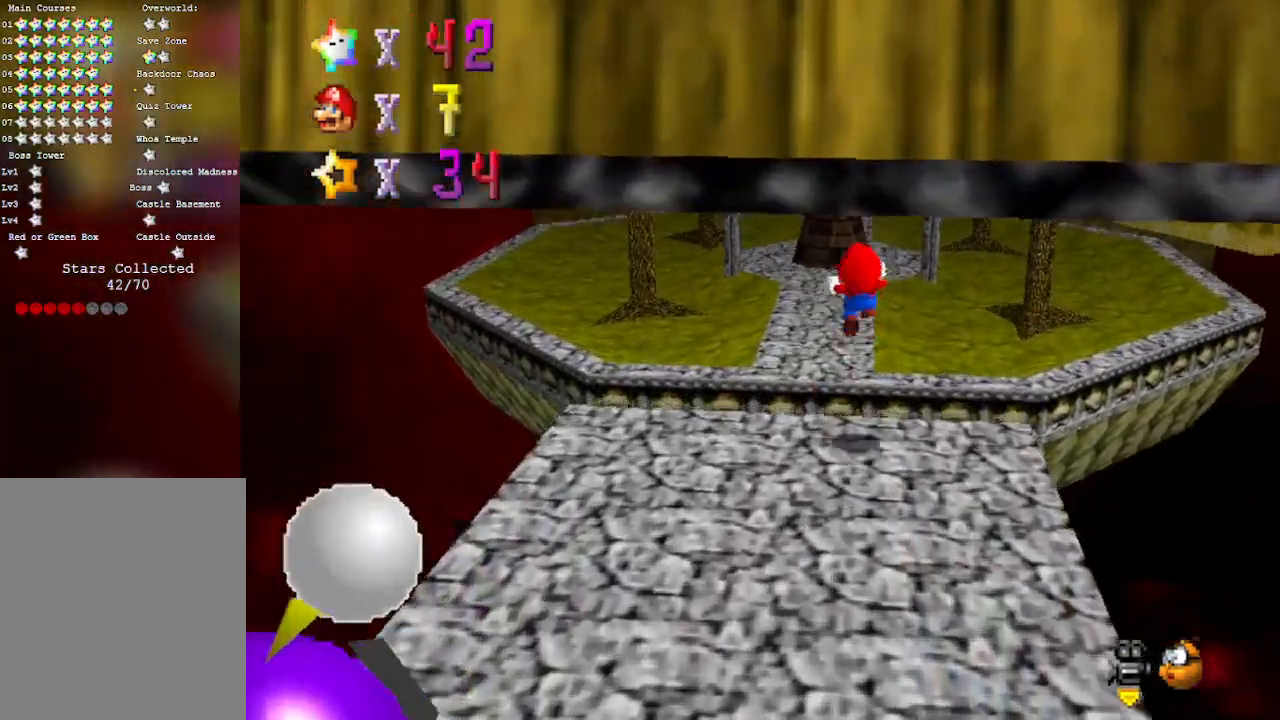
{"buttons": ["A"], "left_stick": "center", "events": [[117, "left_stick", "left"], [183, "left_stick", "down-left"], [367, "A", "down"], [433, "left_stick", "center"]]}
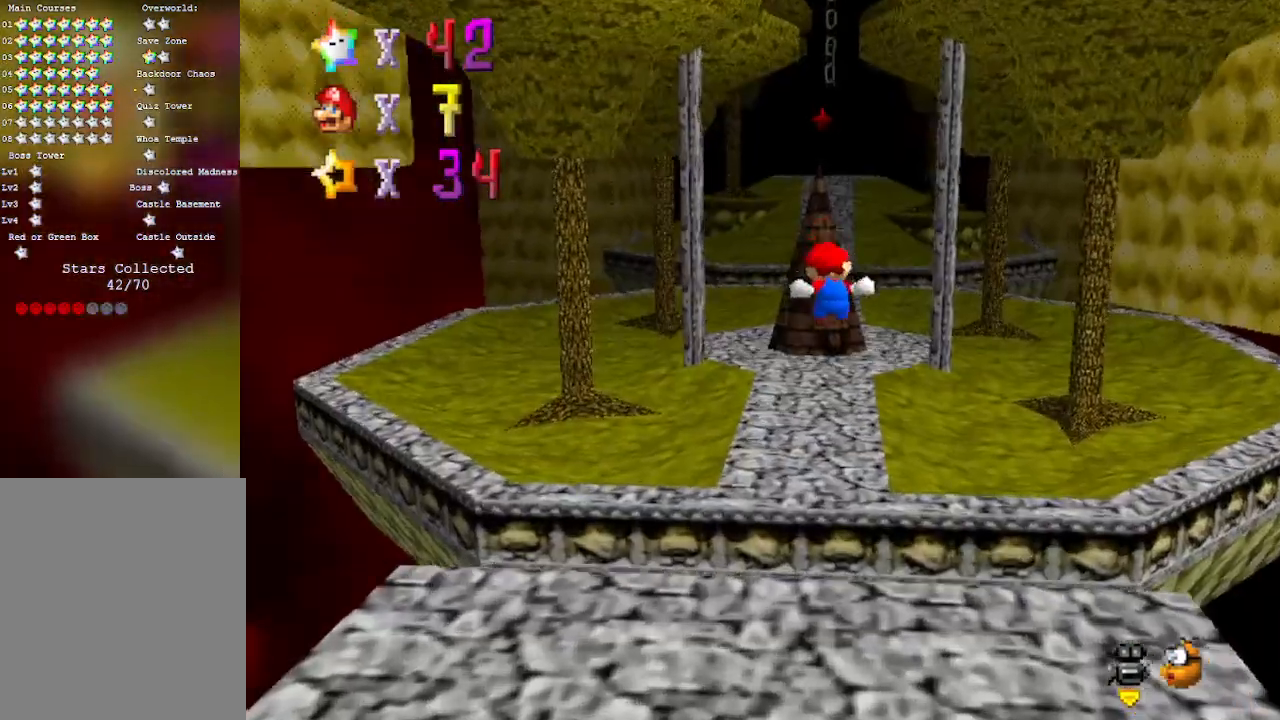
{"buttons": ["A"], "left_stick": "up", "events": [[183, "left_stick", "up"]]}
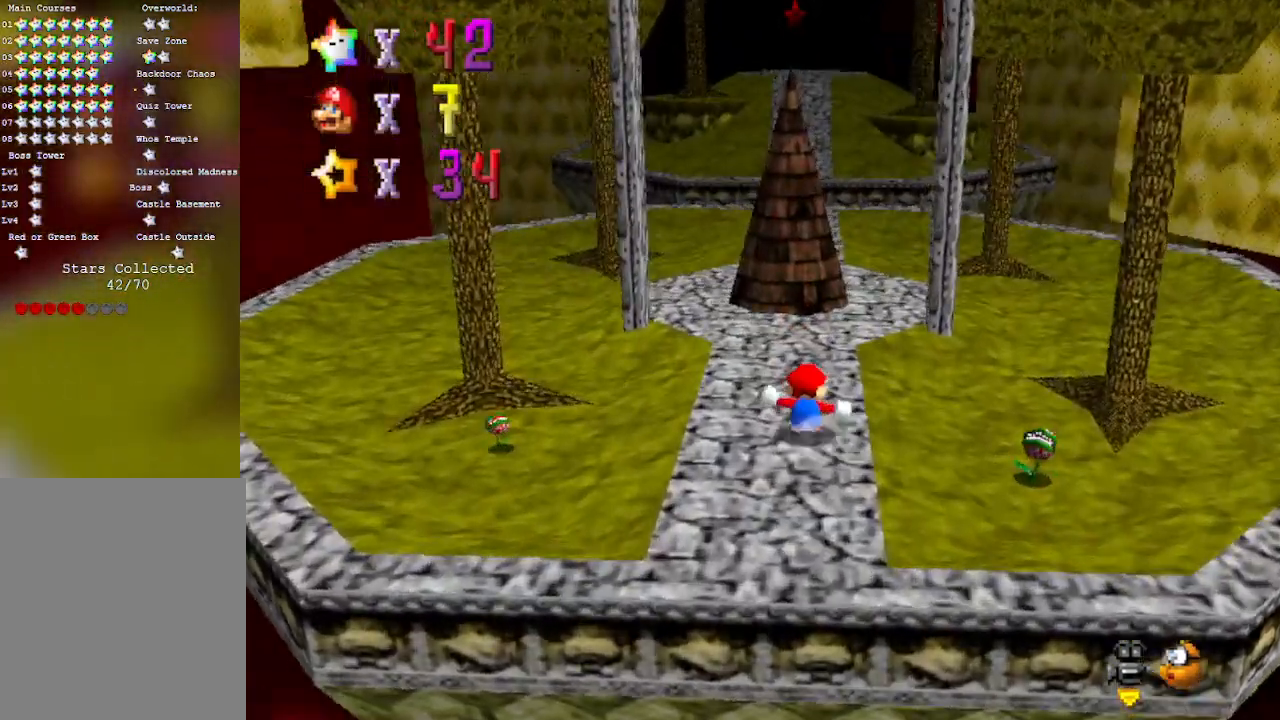
{"buttons": [], "left_stick": "up", "events": [[183, "left_stick", "center"], [233, "B", "down"], [267, "left_stick", "up"], [367, "B", "up"], [400, "A", "up"]]}
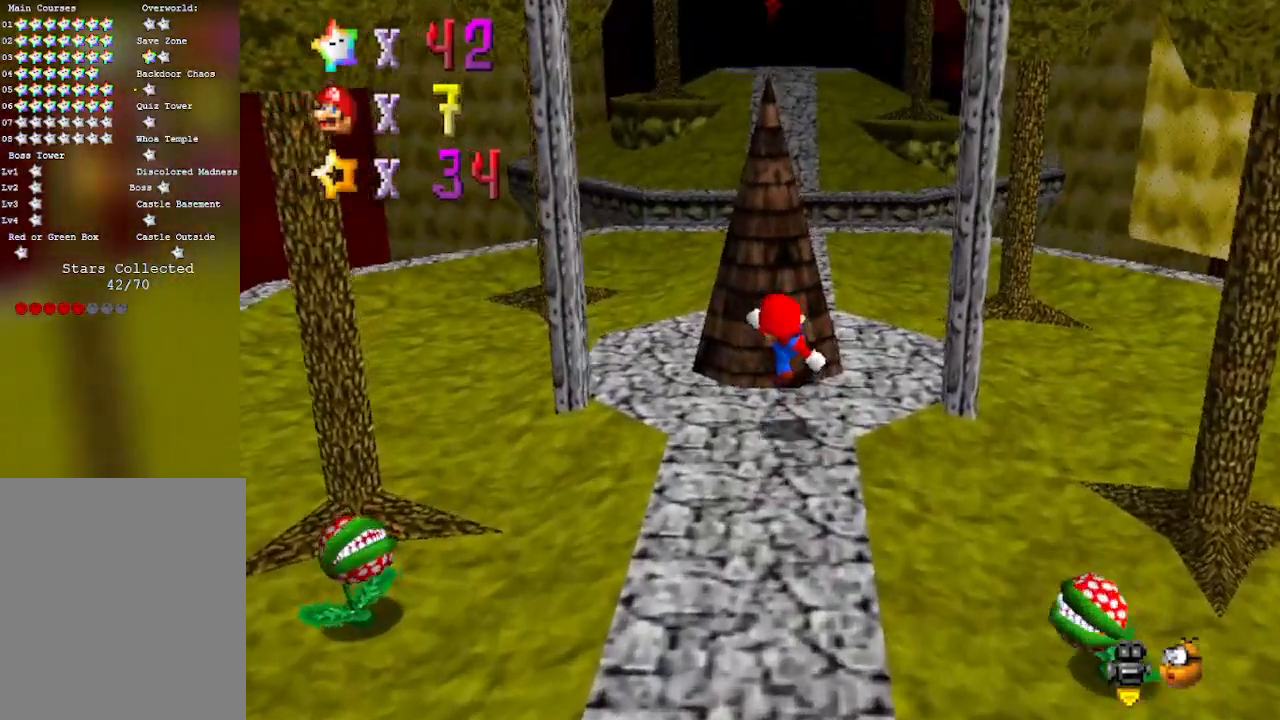
{"buttons": ["A"], "left_stick": "up", "events": [[117, "left_stick", "down"], [150, "A", "down"], [183, "left_stick", "down-right"], [367, "left_stick", "up-right"], [433, "left_stick", "up"]]}